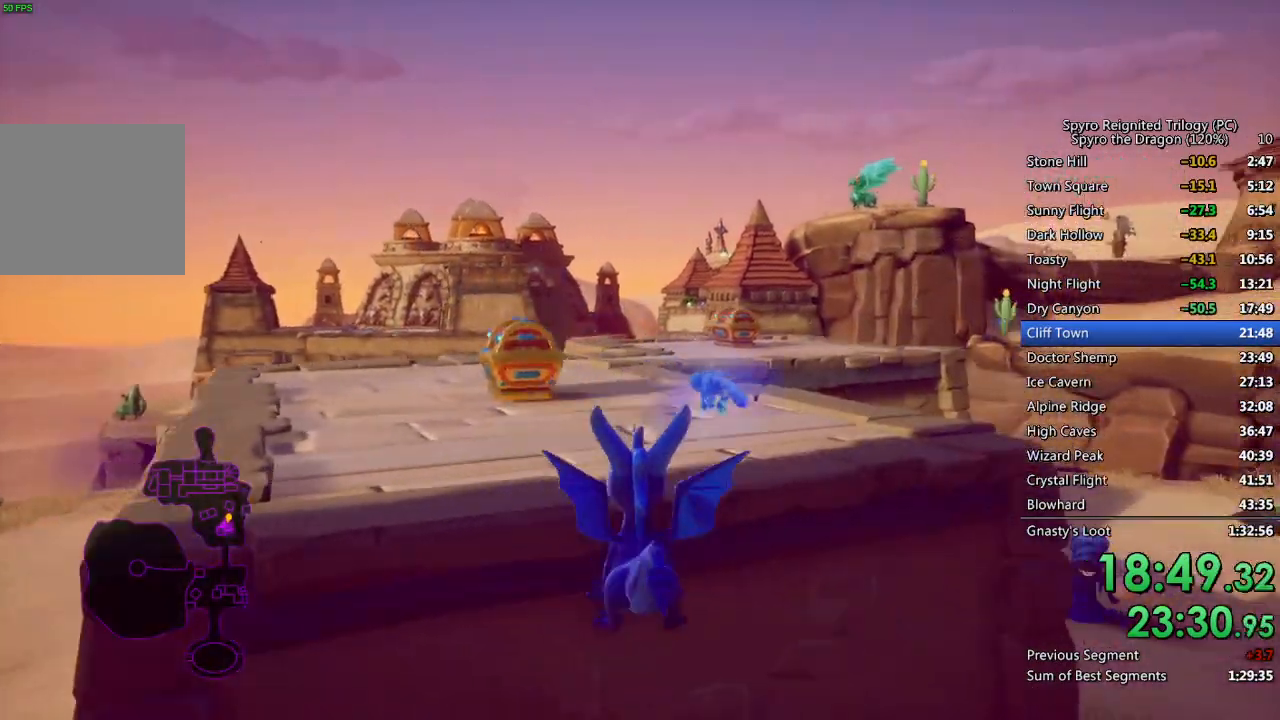
Gameplay with a controller (PlayStation layout); each line is a JSON object with the inputs held at the frame after it. "events" lists button and stick changes between this image and that frame as [ms after this image, input, new state], when the widget could be followed in between.
{"buttons": [], "left_stick": "down-right", "right_stick": "down-right", "events": [[50, "right_stick", "right"], [183, "left_stick", "down"], [183, "right_stick", "center"], [283, "CIRCLE", "down"], [333, "right_stick", "down-right"], [417, "CIRCLE", "up"], [467, "left_stick", "down-right"]]}
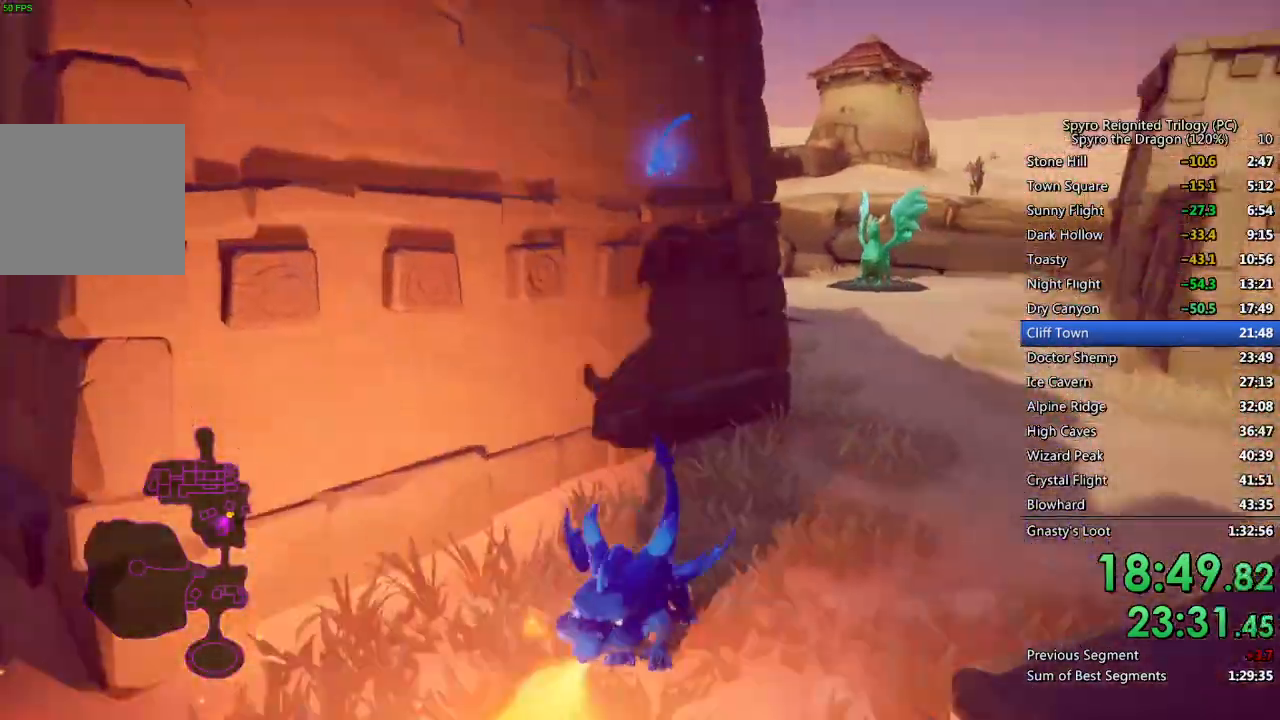
{"buttons": ["CROSS"], "left_stick": "right", "right_stick": "center", "events": [[67, "CROSS", "down"], [150, "left_stick", "right"], [283, "CROSS", "up"], [300, "right_stick", "center"], [367, "CROSS", "down"]]}
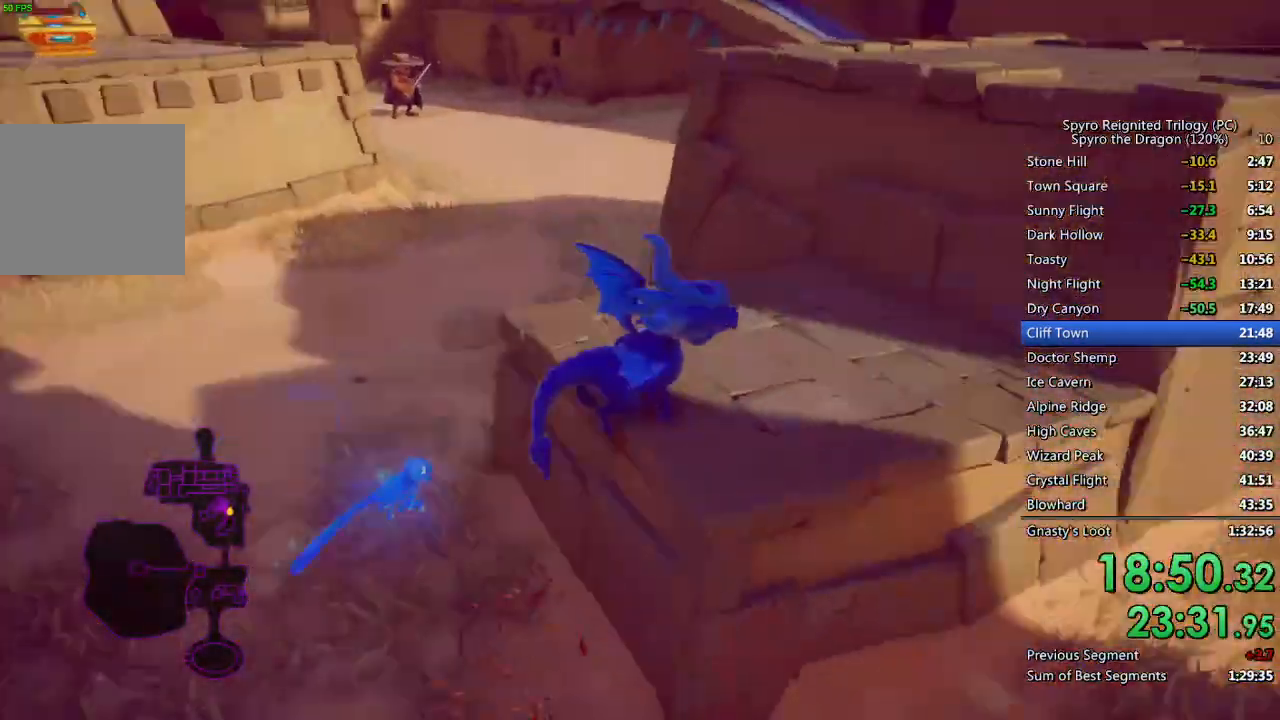
{"buttons": [], "left_stick": "right", "right_stick": "left", "events": [[67, "left_stick", "up-right"], [83, "right_stick", "down-left"], [450, "left_stick", "right"], [467, "CROSS", "up"], [500, "right_stick", "left"]]}
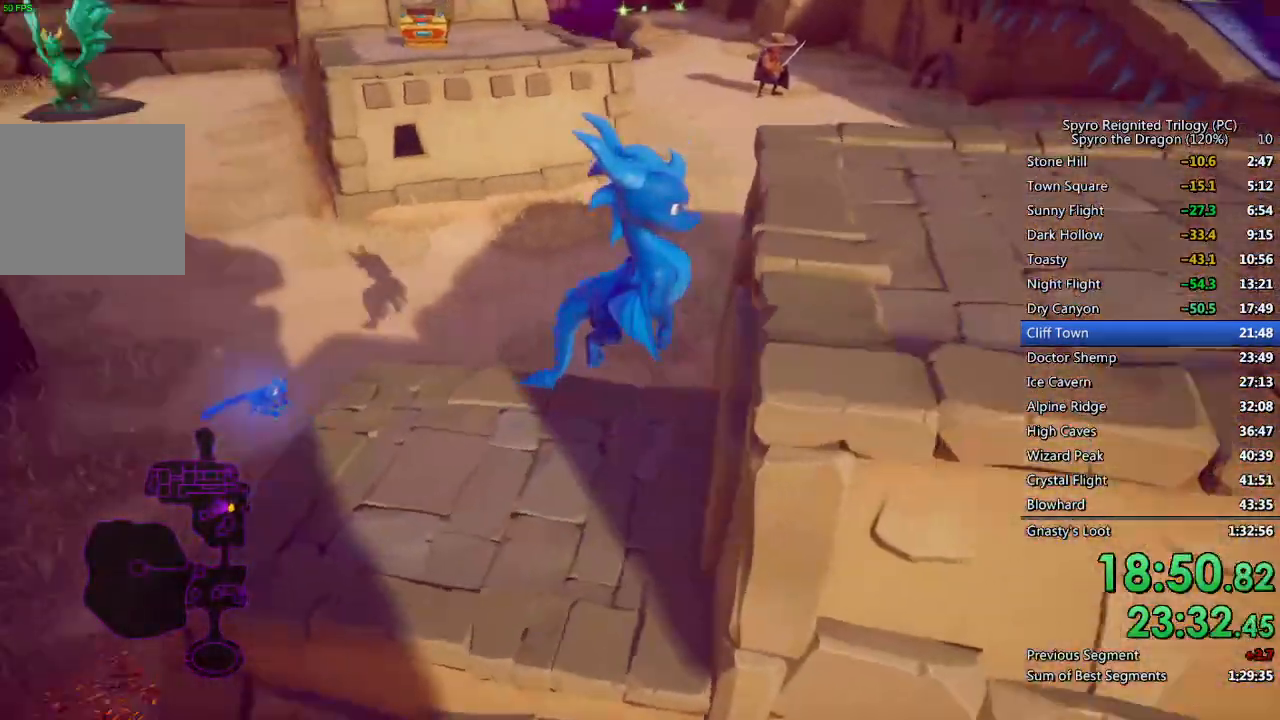
{"buttons": [], "left_stick": "left", "right_stick": "left", "events": [[267, "left_stick", "down-right"], [333, "right_stick", "center"], [433, "right_stick", "left"], [450, "left_stick", "left"]]}
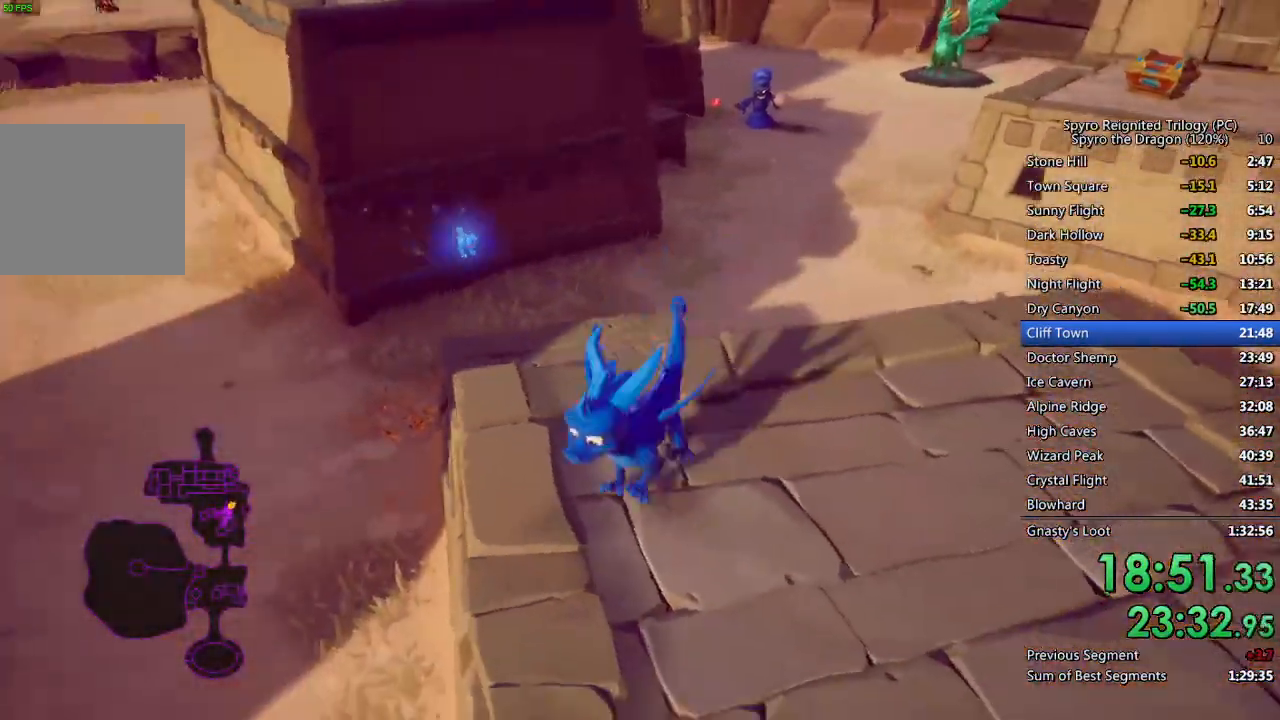
{"buttons": [], "left_stick": "up", "right_stick": "center", "events": [[117, "left_stick", "center"], [217, "right_stick", "up"], [283, "right_stick", "center"], [433, "left_stick", "up"]]}
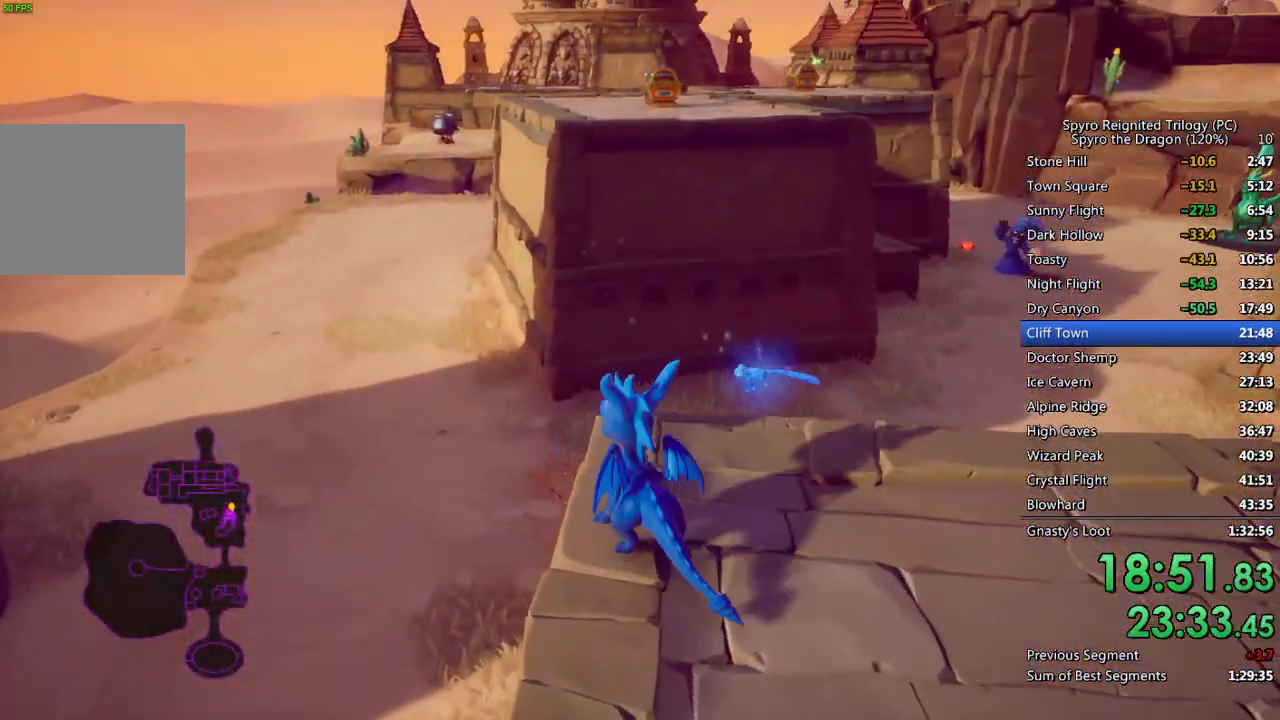
{"buttons": ["CROSS", "SQUARE"], "left_stick": "up", "right_stick": "center", "events": [[83, "SQUARE", "down"], [183, "left_stick", "up-left"], [333, "left_stick", "up"], [433, "CROSS", "down"]]}
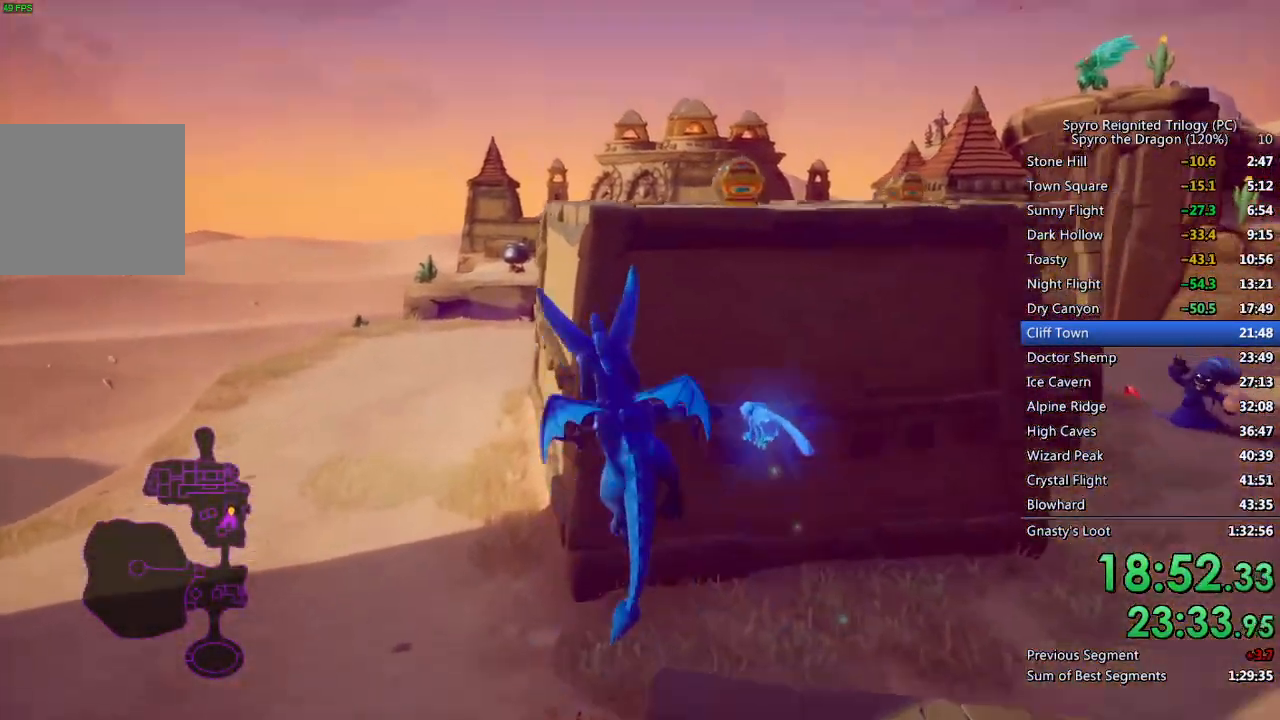
{"buttons": [], "left_stick": "up", "right_stick": "center", "events": [[450, "SQUARE", "up"], [467, "CROSS", "up"]]}
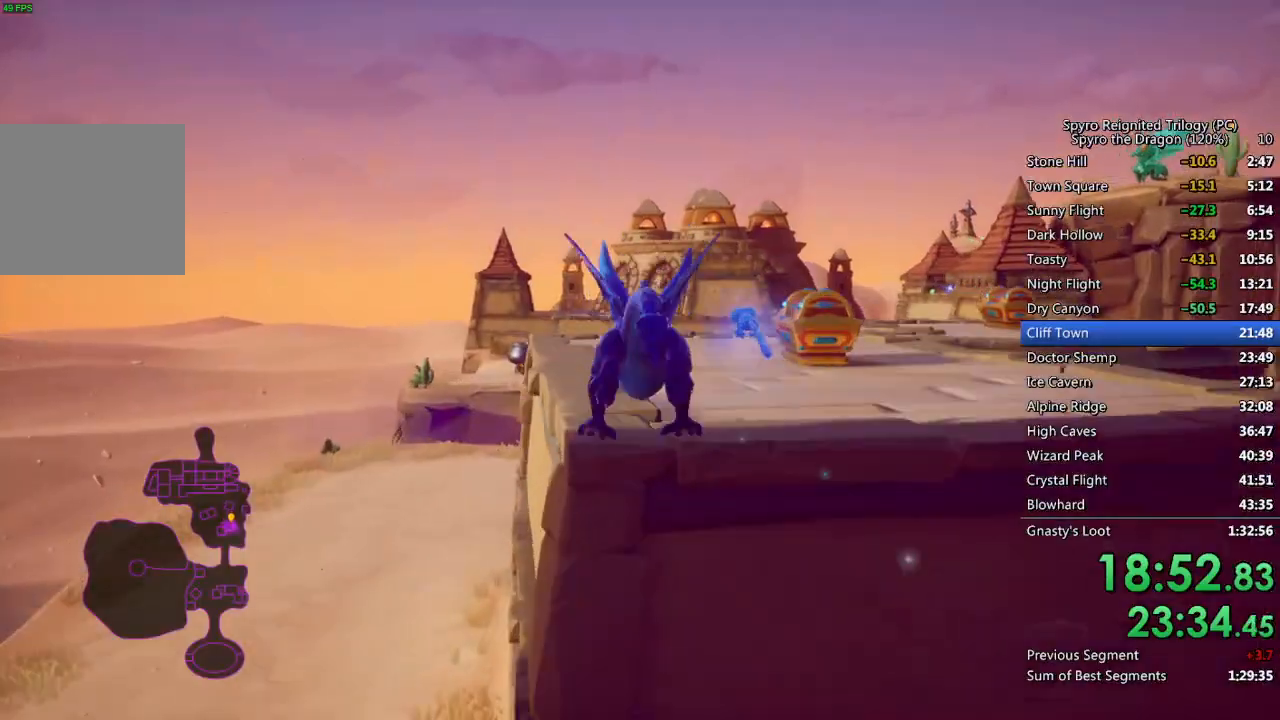
{"buttons": [], "left_stick": "up-right", "right_stick": "right", "events": [[17, "CROSS", "down"], [117, "CROSS", "up"], [267, "right_stick", "right"], [400, "left_stick", "up-right"]]}
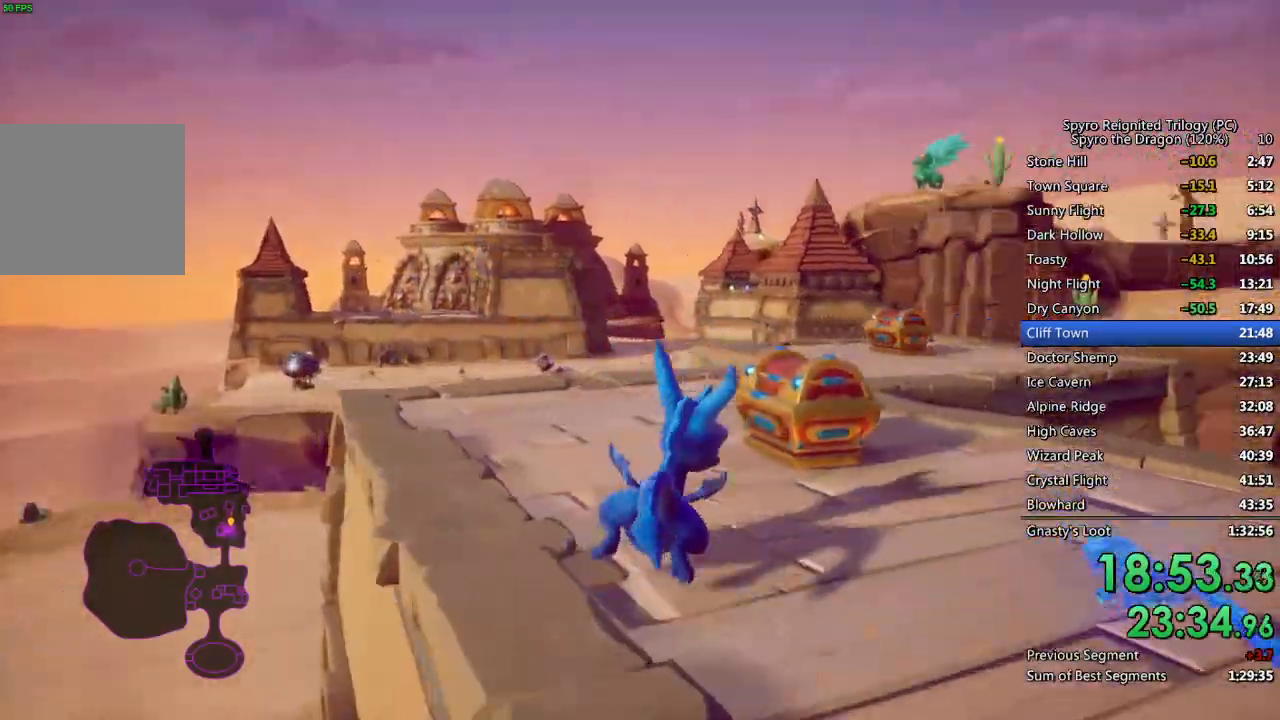
{"buttons": ["SQUARE"], "left_stick": "center", "right_stick": "center", "events": [[17, "right_stick", "center"], [33, "left_stick", "up"], [117, "SQUARE", "down"], [200, "left_stick", "up-right"], [483, "left_stick", "center"]]}
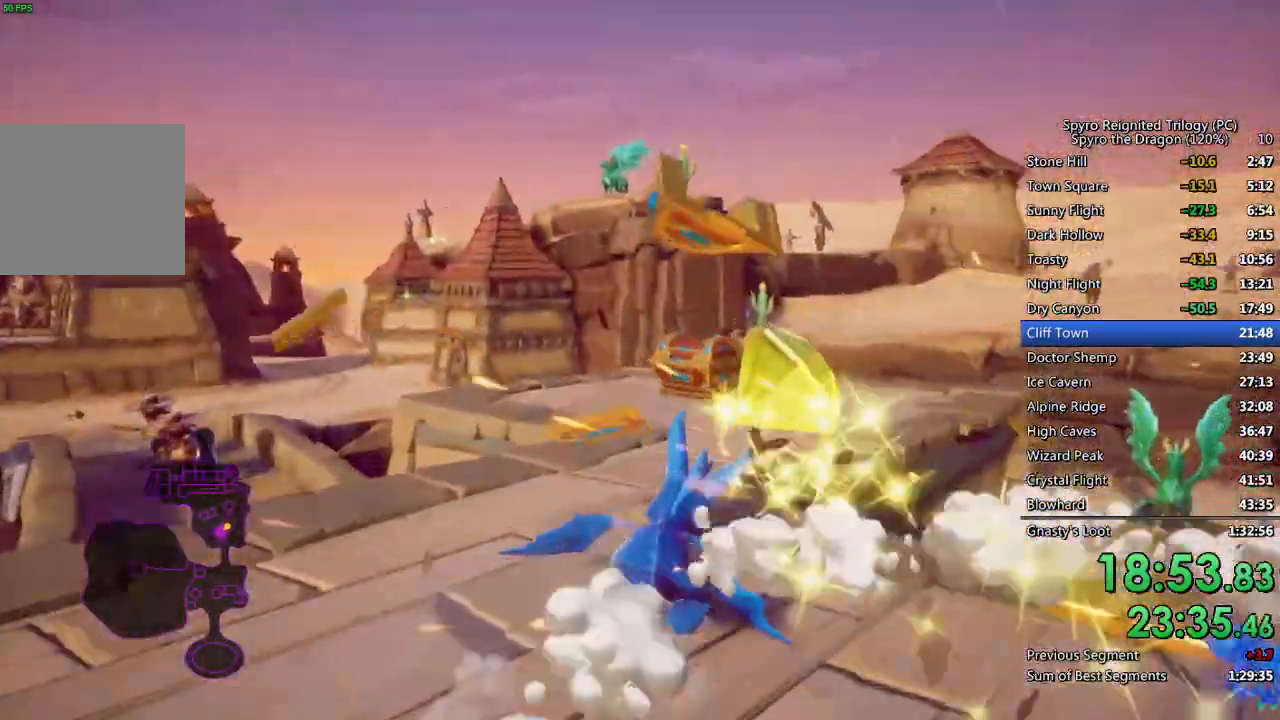
{"buttons": [], "left_stick": "down-right", "right_stick": "center", "events": [[433, "SQUARE", "up"], [450, "left_stick", "down-right"]]}
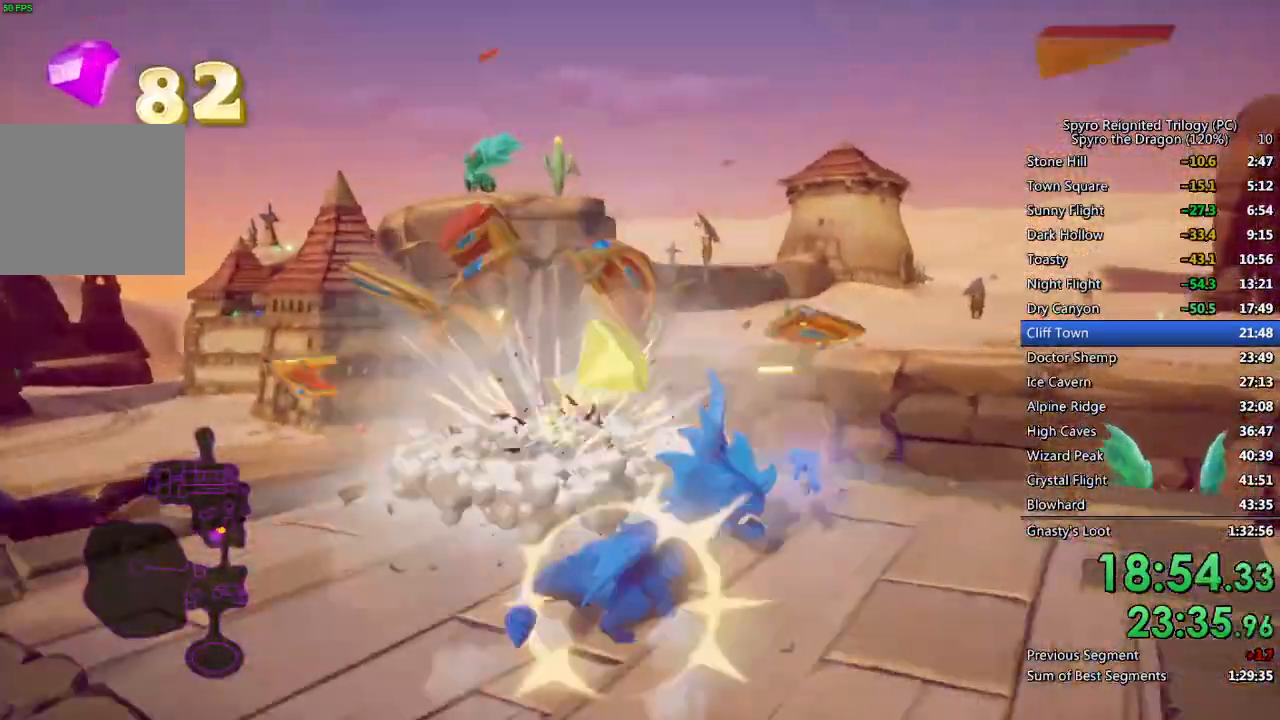
{"buttons": ["CROSS", "SQUARE"], "left_stick": "up-left", "right_stick": "center", "events": [[50, "right_stick", "right"], [133, "left_stick", "right"], [150, "right_stick", "center"], [217, "SQUARE", "down"], [350, "CROSS", "down"], [400, "left_stick", "up"], [450, "left_stick", "up-left"]]}
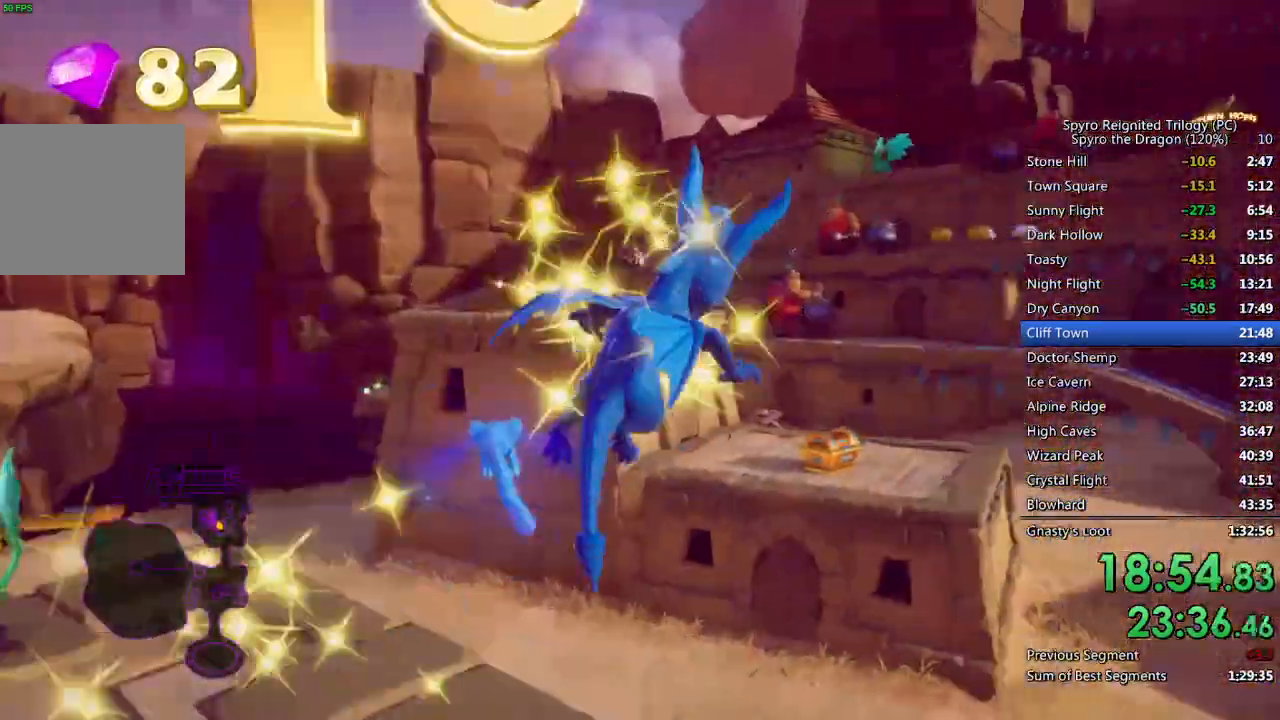
{"buttons": [], "left_stick": "up", "right_stick": "center", "events": [[133, "left_stick", "up"], [250, "CROSS", "up"], [267, "SQUARE", "up"], [317, "CROSS", "down"], [433, "CROSS", "up"]]}
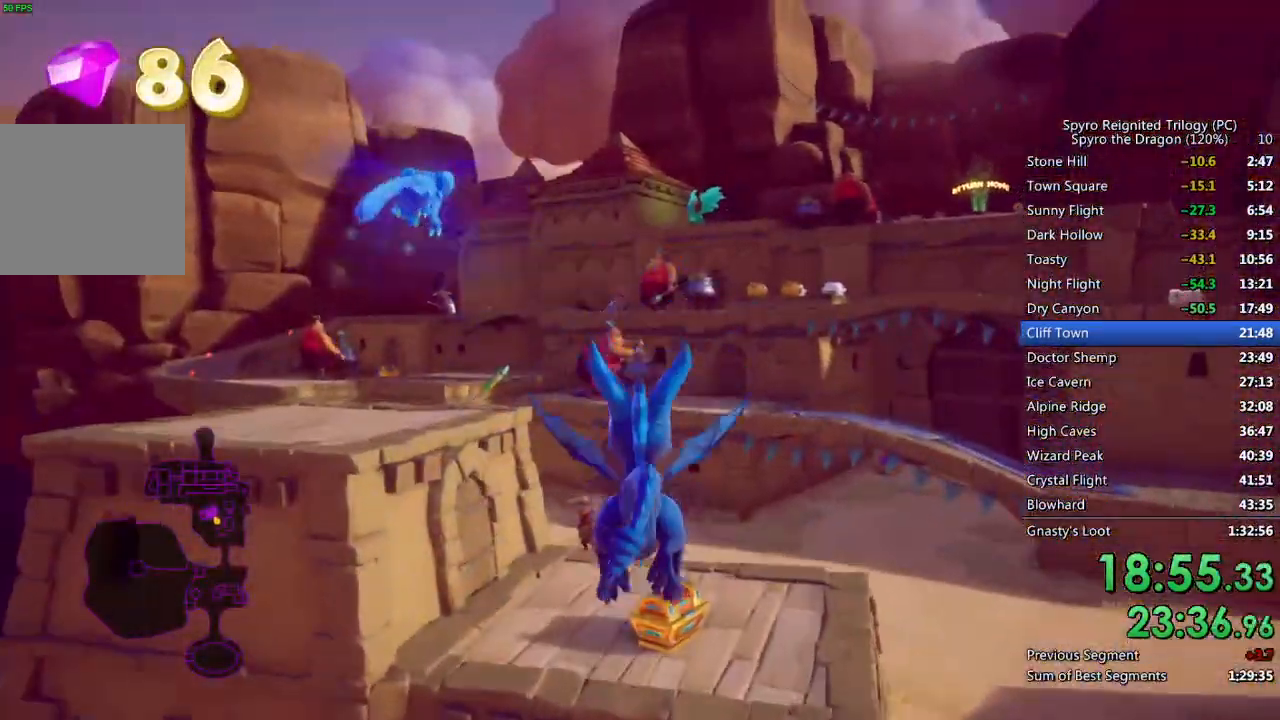
{"buttons": ["SQUARE"], "left_stick": "up", "right_stick": "center", "events": [[433, "SQUARE", "down"]]}
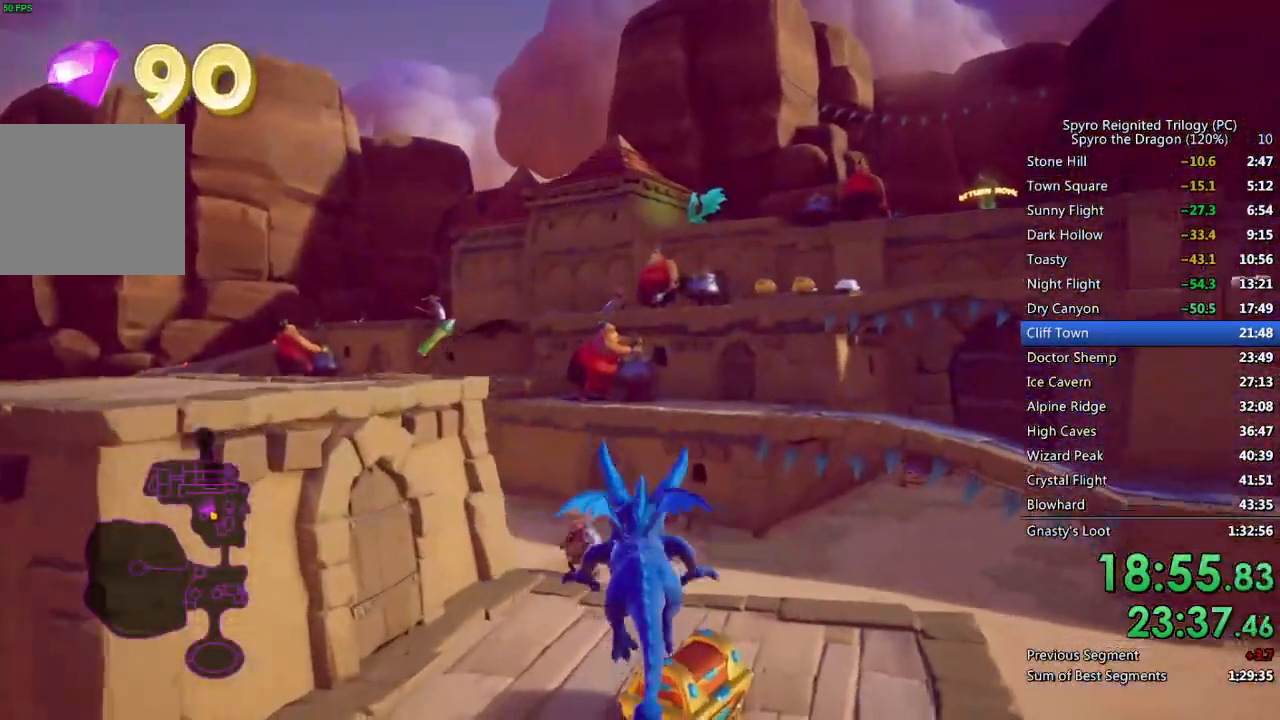
{"buttons": ["CROSS"], "left_stick": "up-left", "right_stick": "center", "events": [[100, "left_stick", "up-left"], [400, "SQUARE", "up"], [450, "CROSS", "down"]]}
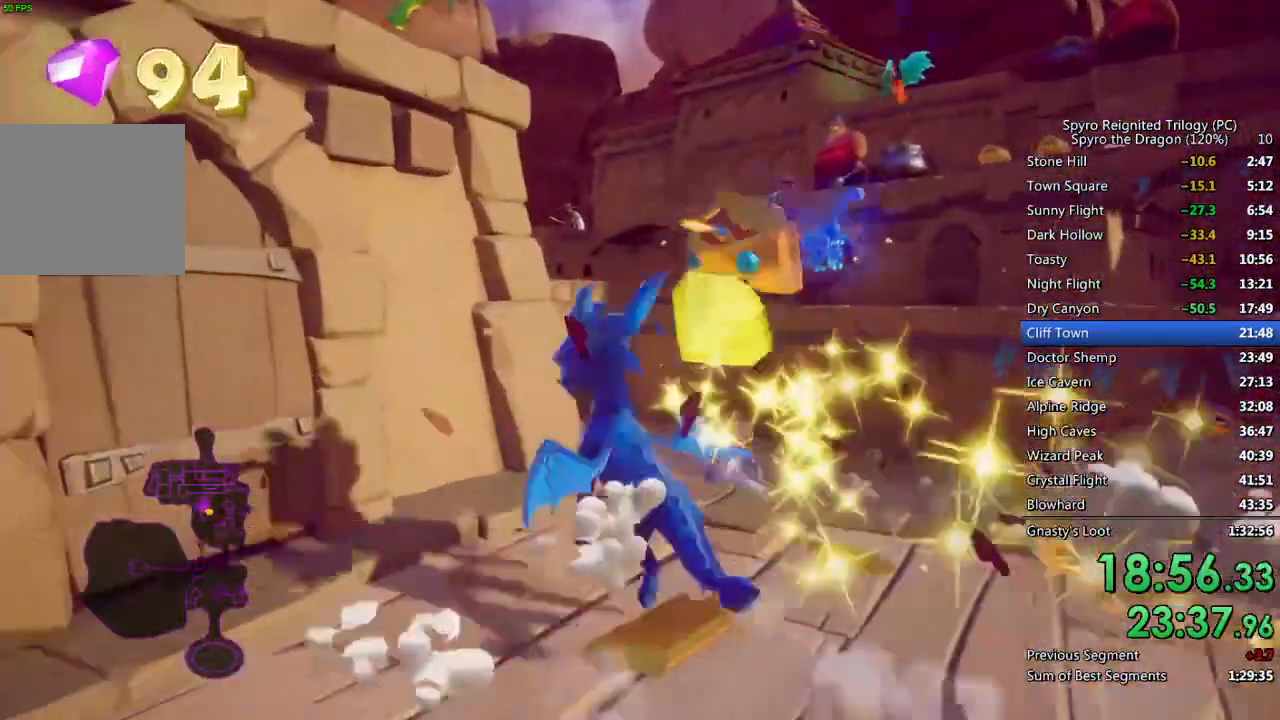
{"buttons": [], "left_stick": "center", "right_stick": "center", "events": [[150, "left_stick", "center"], [233, "left_stick", "left"], [267, "CIRCLE", "down"], [333, "left_stick", "center"], [433, "CROSS", "up"], [500, "CIRCLE", "up"]]}
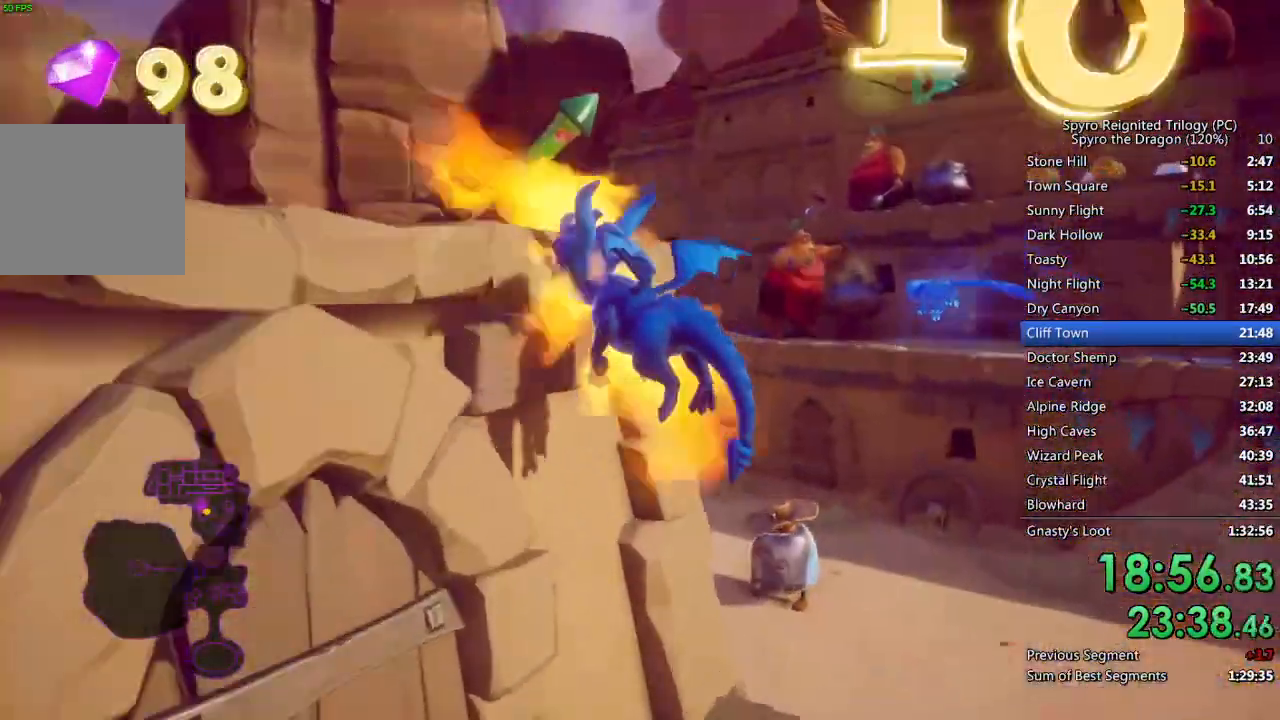
{"buttons": [], "left_stick": "center", "right_stick": "left", "events": [[50, "right_stick", "left"], [317, "left_stick", "down-left"], [450, "left_stick", "center"]]}
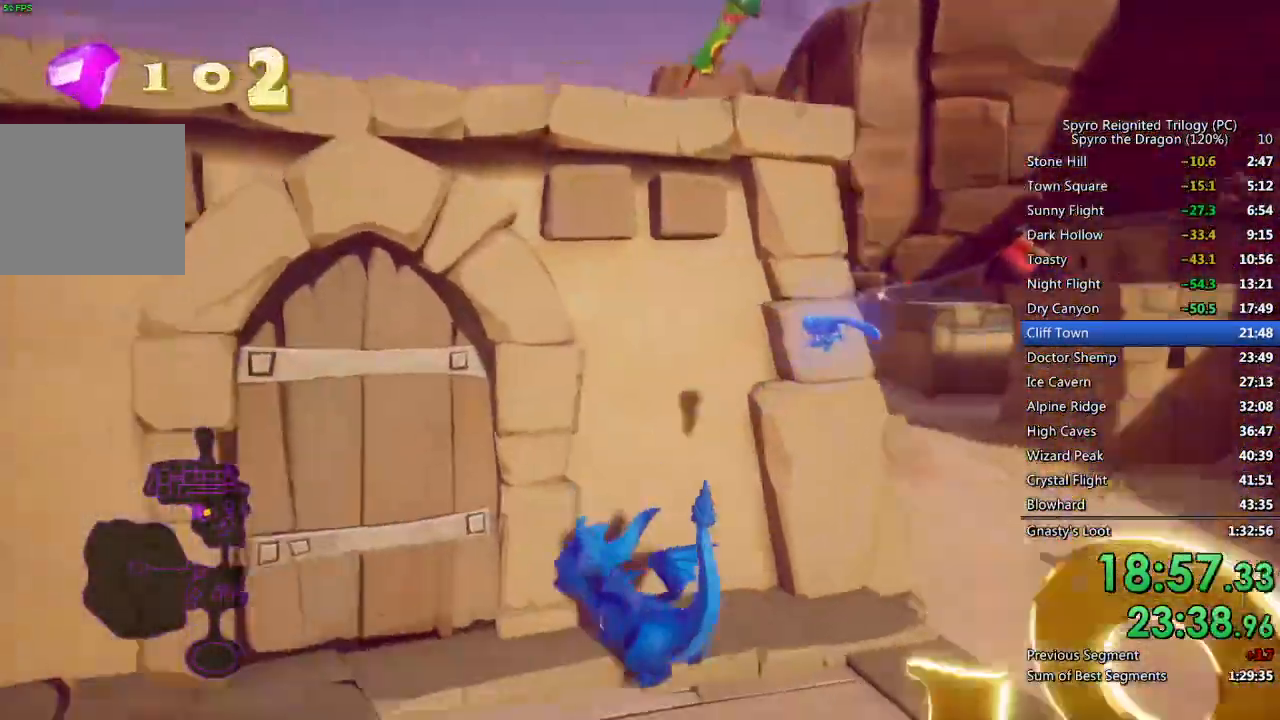
{"buttons": ["CIRCLE"], "left_stick": "up-right", "right_stick": "center", "events": [[33, "right_stick", "center"], [50, "left_stick", "up-right"], [117, "CROSS", "down"], [167, "left_stick", "center"], [383, "left_stick", "up-right"], [400, "CIRCLE", "down"], [467, "CROSS", "up"]]}
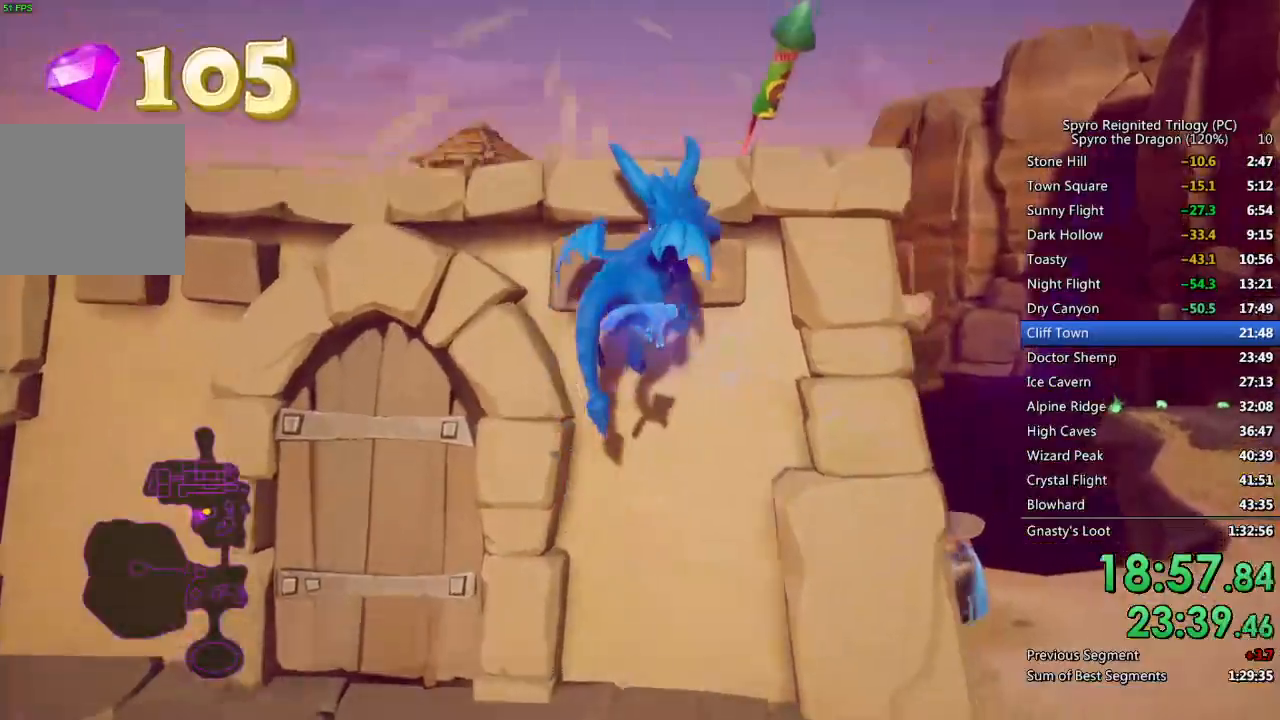
{"buttons": [], "left_stick": "left", "right_stick": "left", "events": [[33, "left_stick", "center"], [83, "CIRCLE", "up"], [150, "right_stick", "left"], [250, "left_stick", "left"]]}
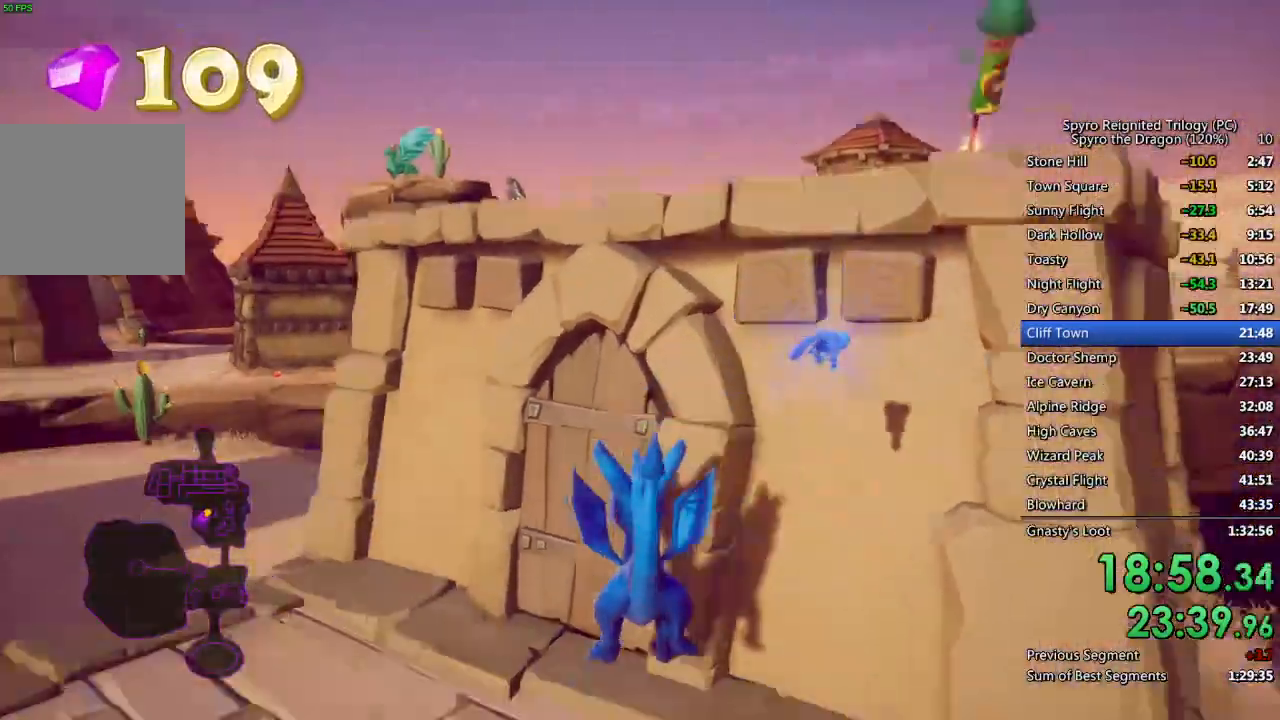
{"buttons": ["CROSS"], "left_stick": "up-left", "right_stick": "left", "events": [[67, "left_stick", "up-left"], [250, "CROSS", "down"]]}
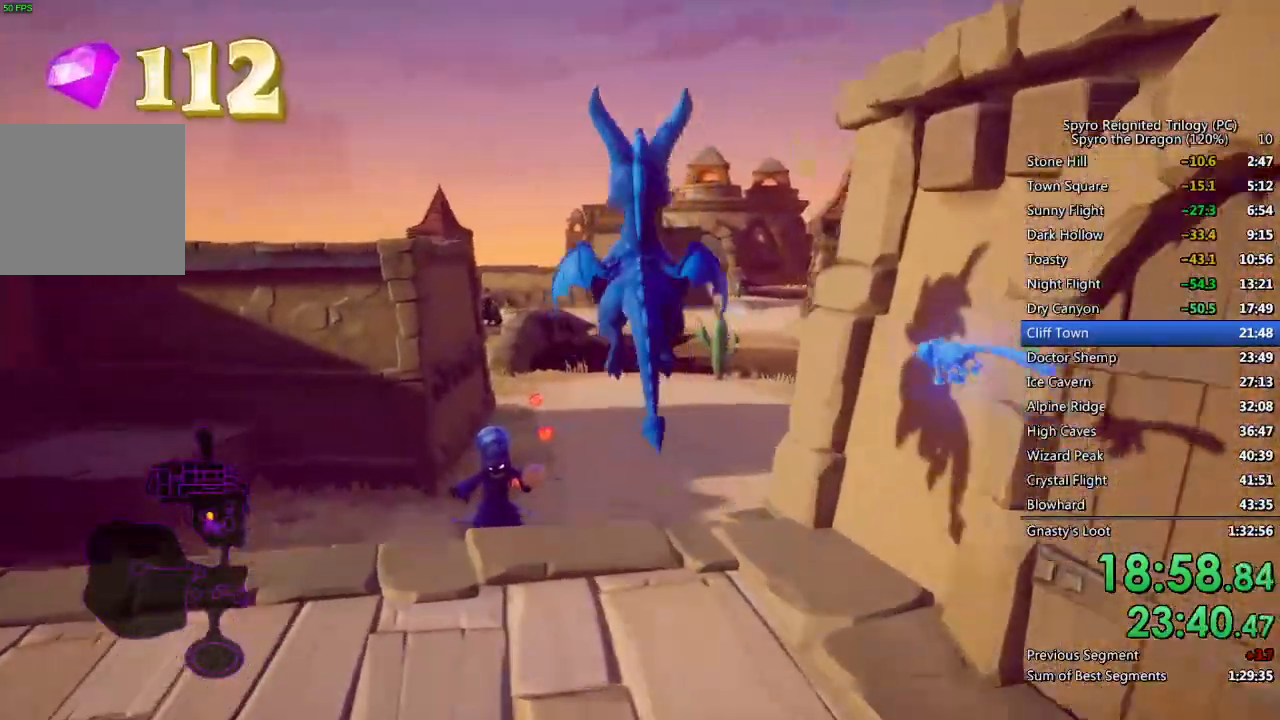
{"buttons": ["TRIANGLE"], "left_stick": "up-left", "right_stick": "left", "events": [[167, "left_stick", "up"], [200, "CROSS", "up"], [283, "left_stick", "up-left"], [500, "TRIANGLE", "down"]]}
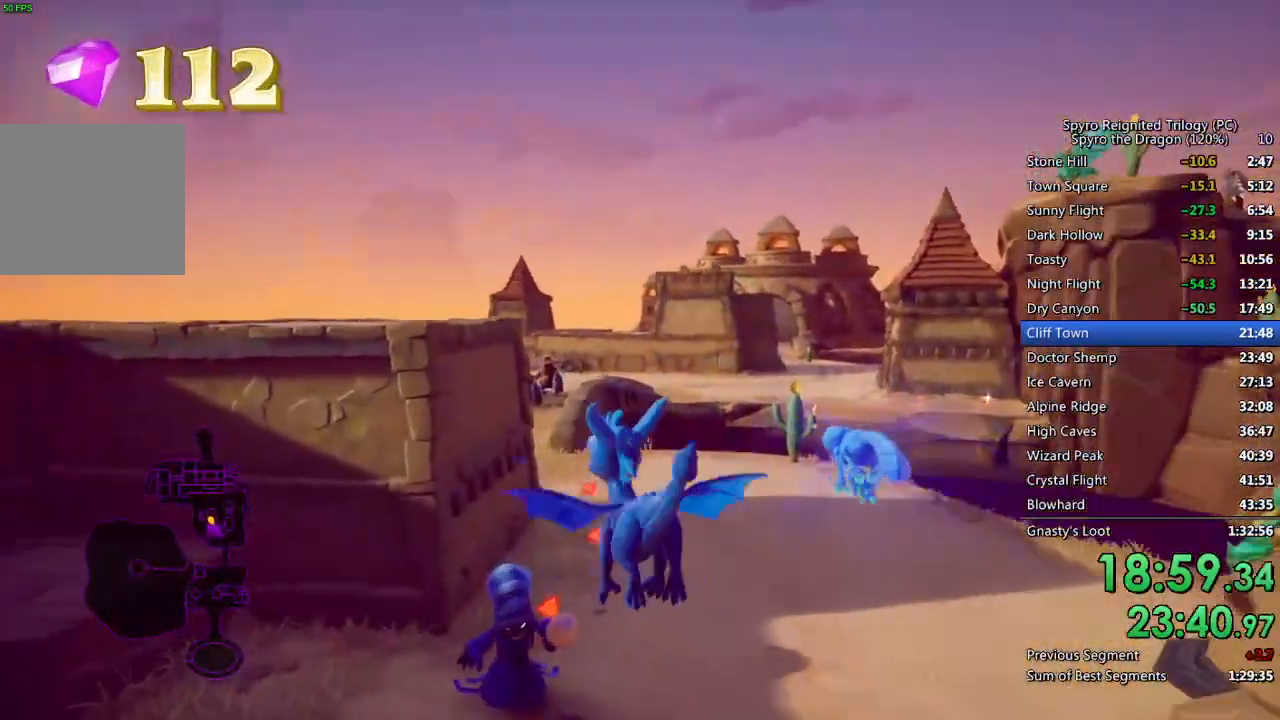
{"buttons": [], "left_stick": "up-left", "right_stick": "left", "events": [[17, "right_stick", "center"], [100, "TRIANGLE", "up"], [233, "CIRCLE", "down"], [333, "CIRCLE", "up"], [433, "right_stick", "left"]]}
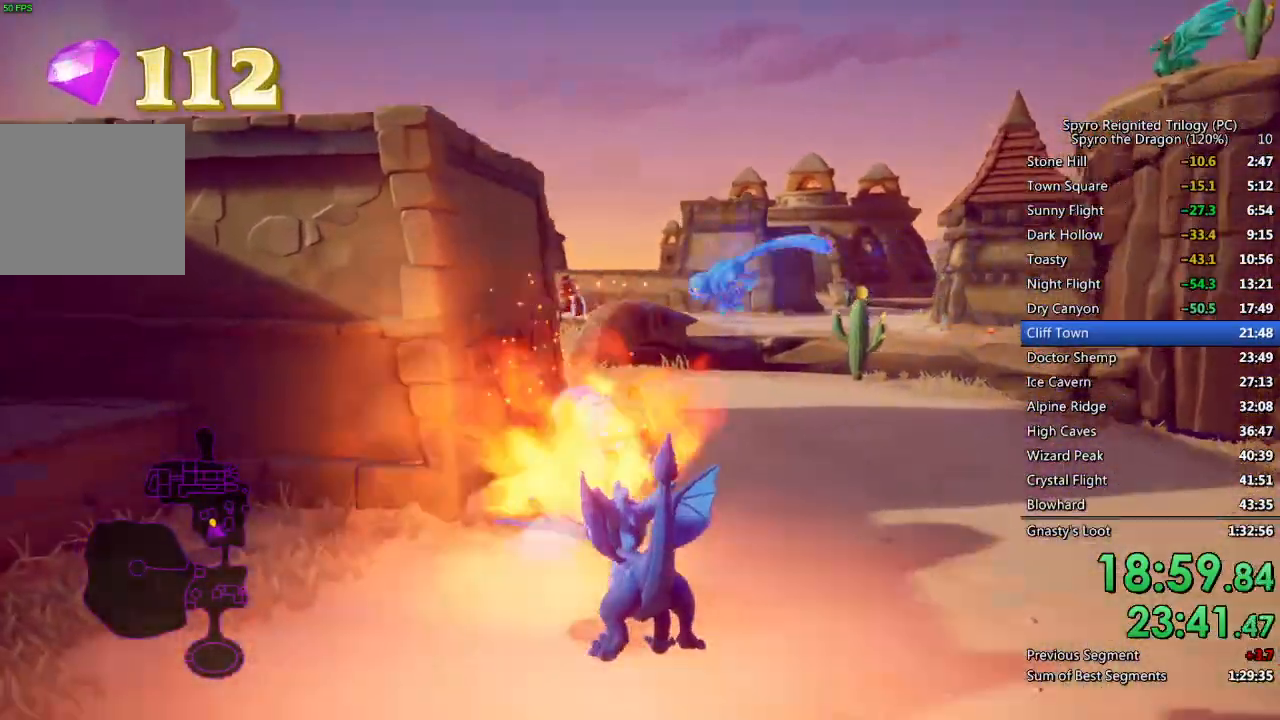
{"buttons": ["L2"], "left_stick": "up-left", "right_stick": "center", "events": [[217, "left_stick", "center"], [317, "left_stick", "left"], [350, "right_stick", "center"], [383, "L2", "down"], [400, "left_stick", "up-left"]]}
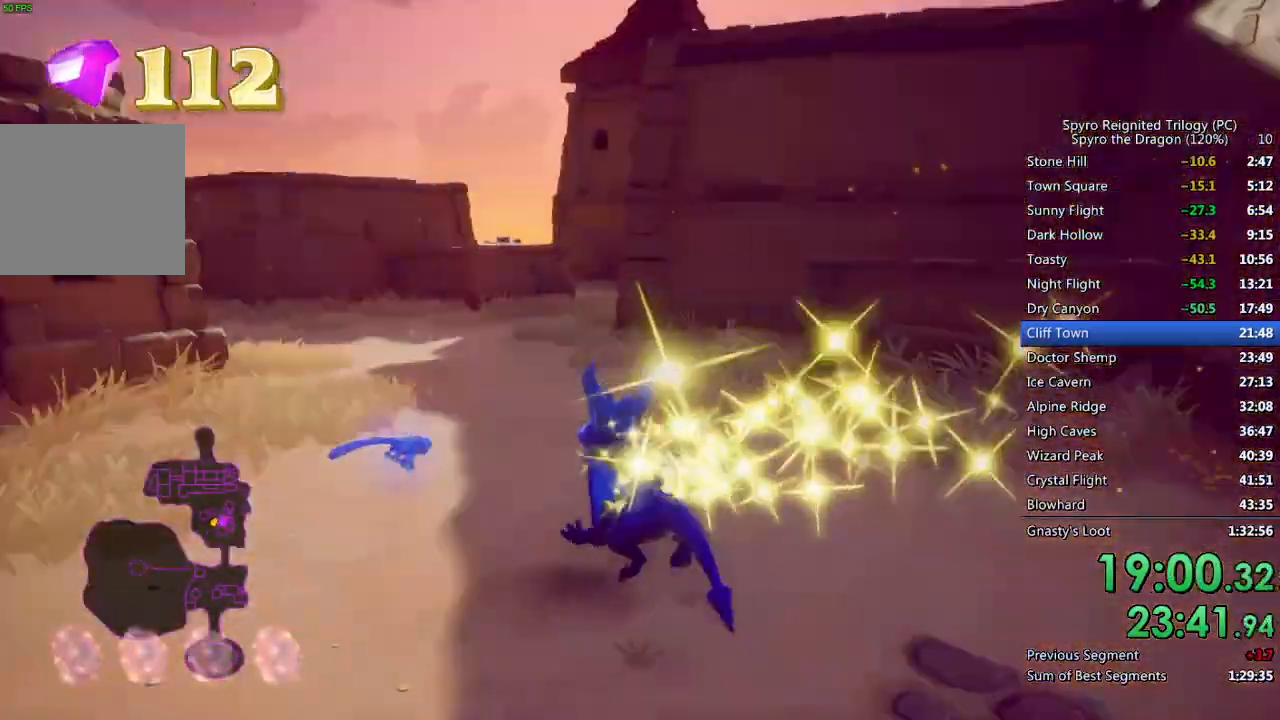
{"buttons": ["SQUARE"], "left_stick": "center", "right_stick": "center", "events": [[17, "SQUARE", "down"], [50, "L2", "up"], [50, "left_stick", "up"], [183, "left_stick", "center"]]}
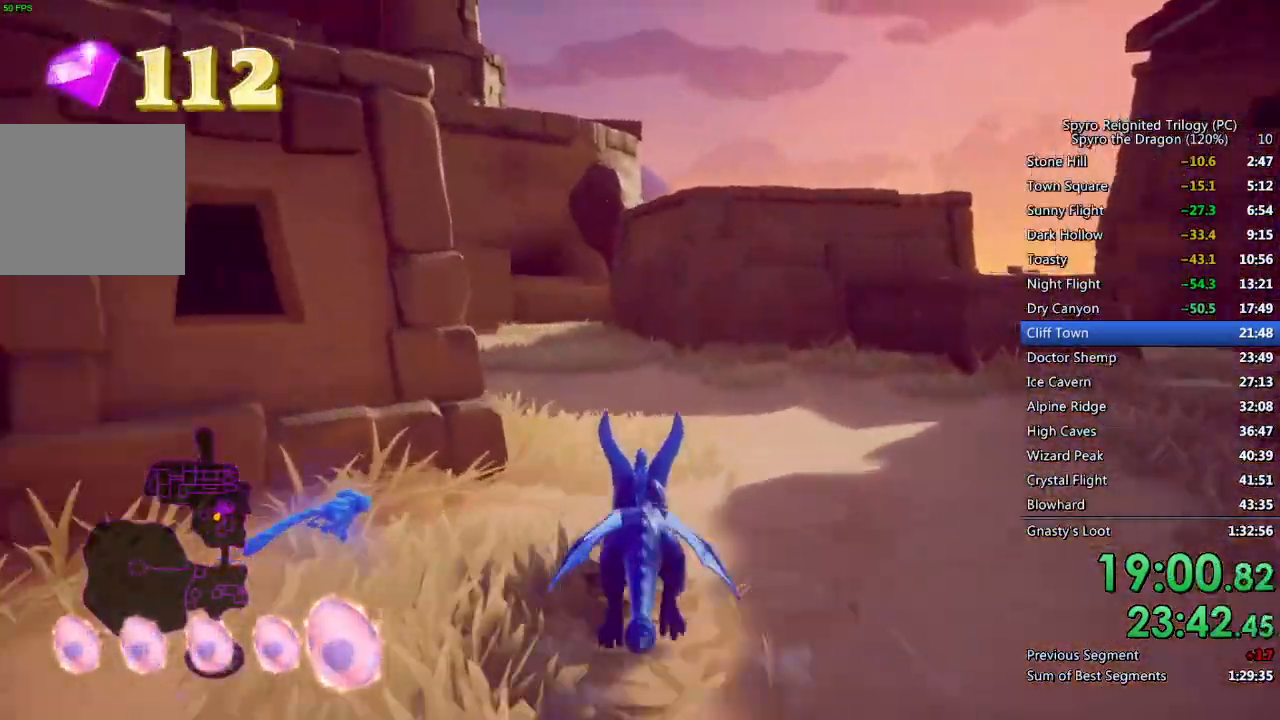
{"buttons": ["SQUARE"], "left_stick": "center", "right_stick": "center", "events": [[67, "left_stick", "left"], [217, "left_stick", "center"]]}
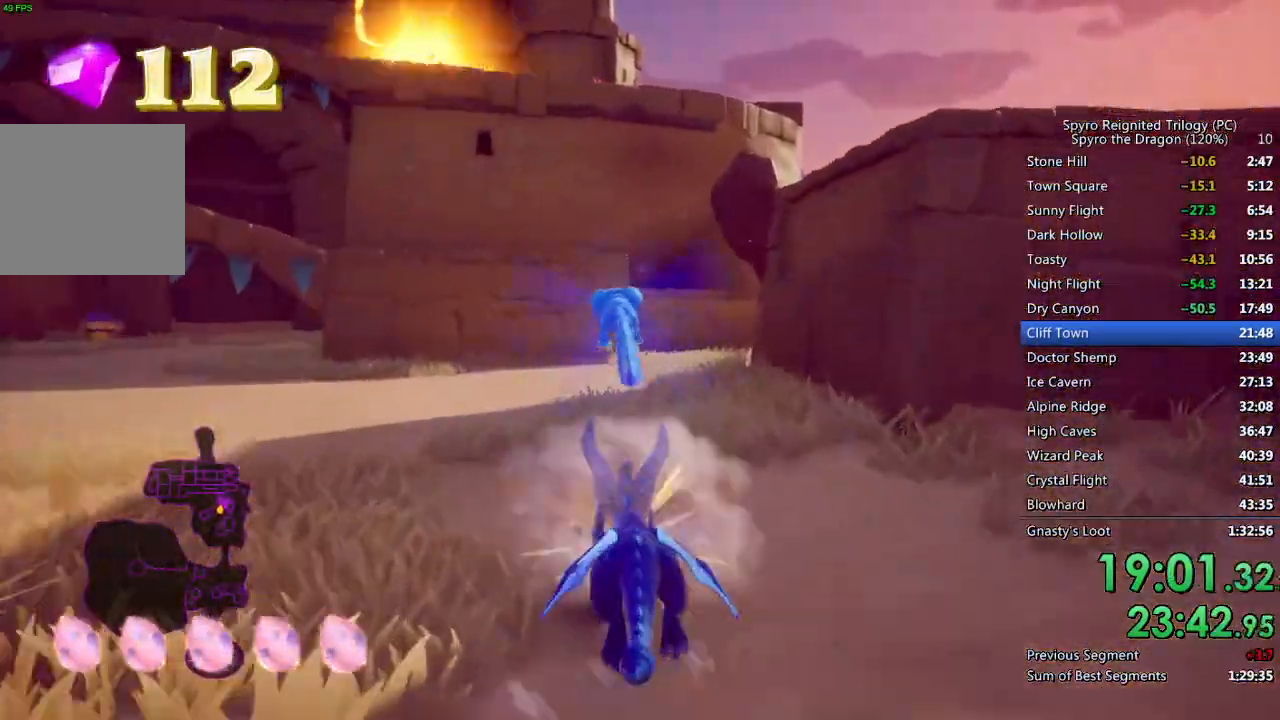
{"buttons": ["SQUARE"], "left_stick": "right", "right_stick": "center", "events": [[467, "left_stick", "right"]]}
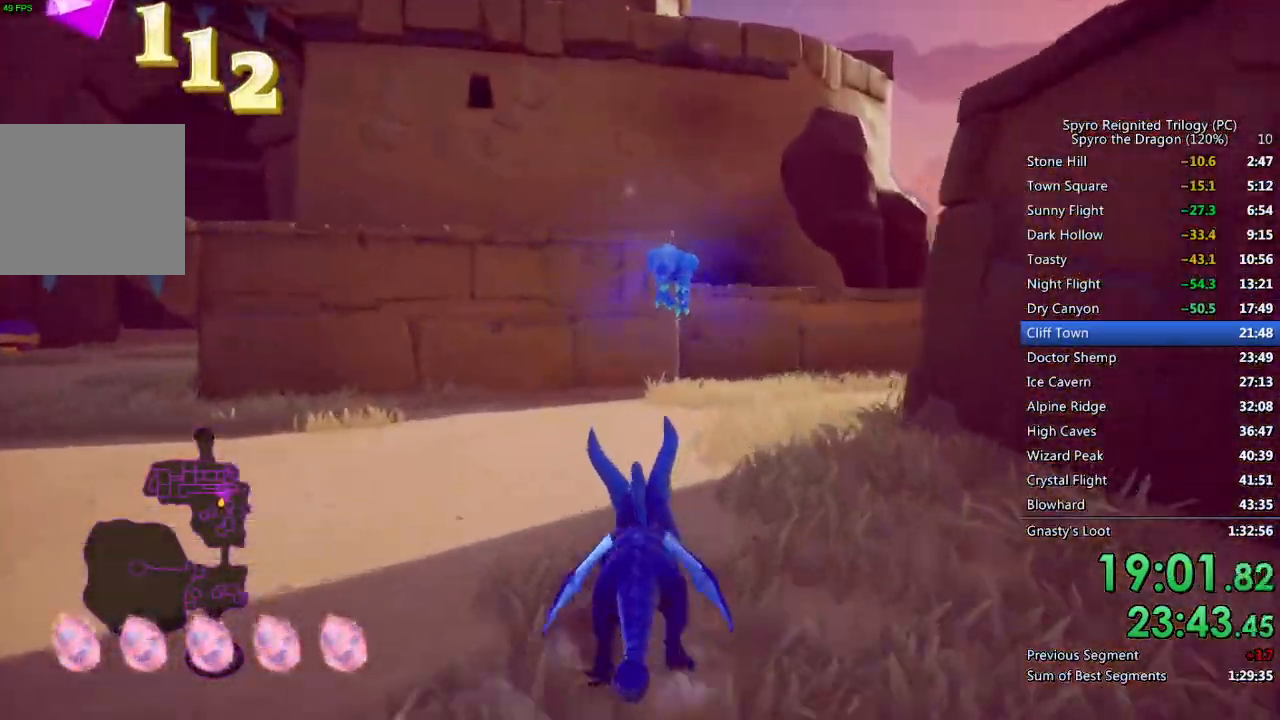
{"buttons": ["SQUARE"], "left_stick": "right", "right_stick": "center", "events": [[350, "left_stick", "center"], [417, "left_stick", "right"]]}
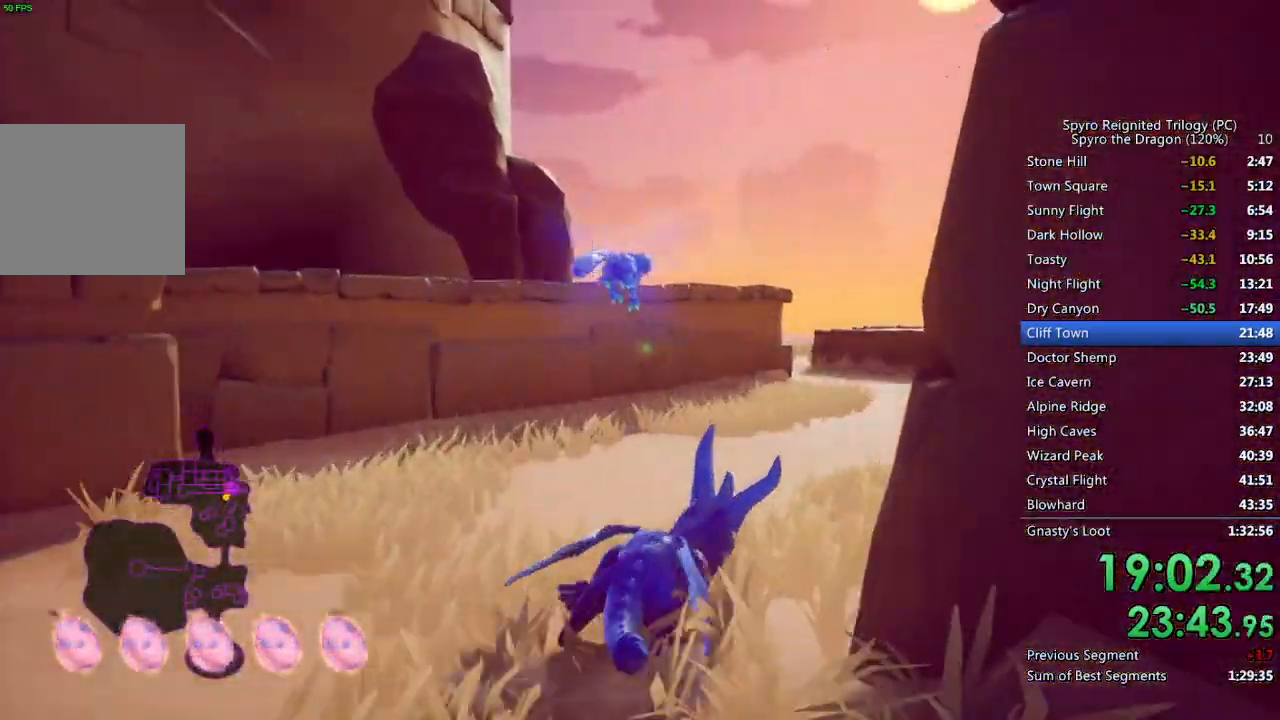
{"buttons": ["SQUARE"], "left_stick": "center", "right_stick": "center", "events": [[467, "left_stick", "center"]]}
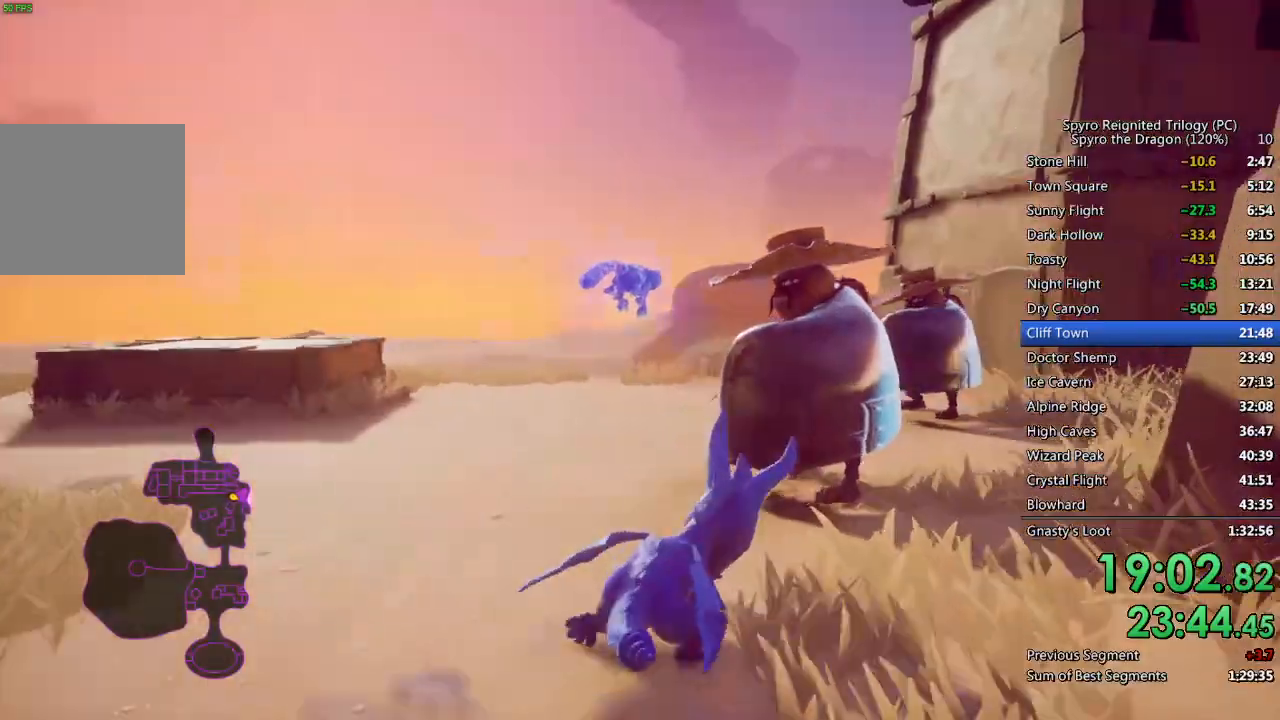
{"buttons": ["SQUARE"], "left_stick": "down-left", "right_stick": "center", "events": [[217, "left_stick", "up-right"], [333, "left_stick", "center"], [500, "left_stick", "down-left"]]}